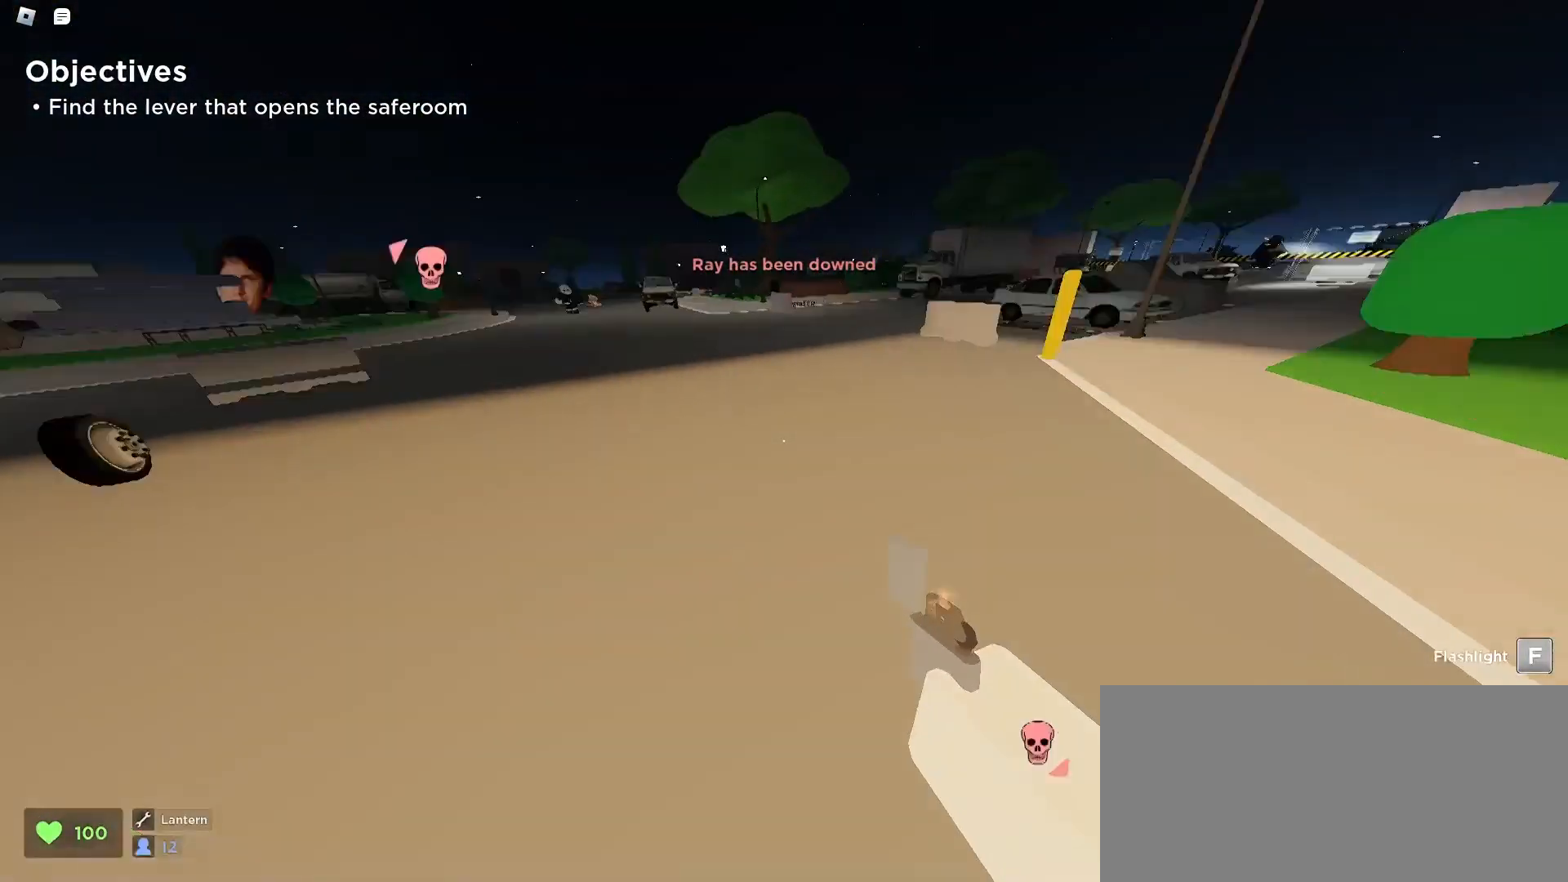
Gameplay with keyboard and mouse; each line is a JSON object with the keys and mouse buttons held at the frame after it. "events" lists presses ("down") and releases ("up") of "a", "ctrl", "d", "e", "f", "q", "r", "s", "shift", "space", "tab", "w", "mouse_left", "mouse_wheel", "mouse_right", "mouse_mb4" and "mouse_mb5" between this image and that frame as [ms after this image, input, new state], when the widget could be followed in between. "mouse_left", "mouse_wheel", "mouse_right", "mouse_mb4", "mouse_mb5" = the "left", "wheel", "right", "mb4", "mb5" buttons of the "mouse" list. No other keys are recorded. "wheel" means that the mouse wheel is clicked or scrolled. Mouse movement is not recorded.
{"keys": ["w"], "mouse": [], "events": [[100, "space", "up"], [200, "a", "up"], [200, "f", "down"], [300, "f", "up"]]}
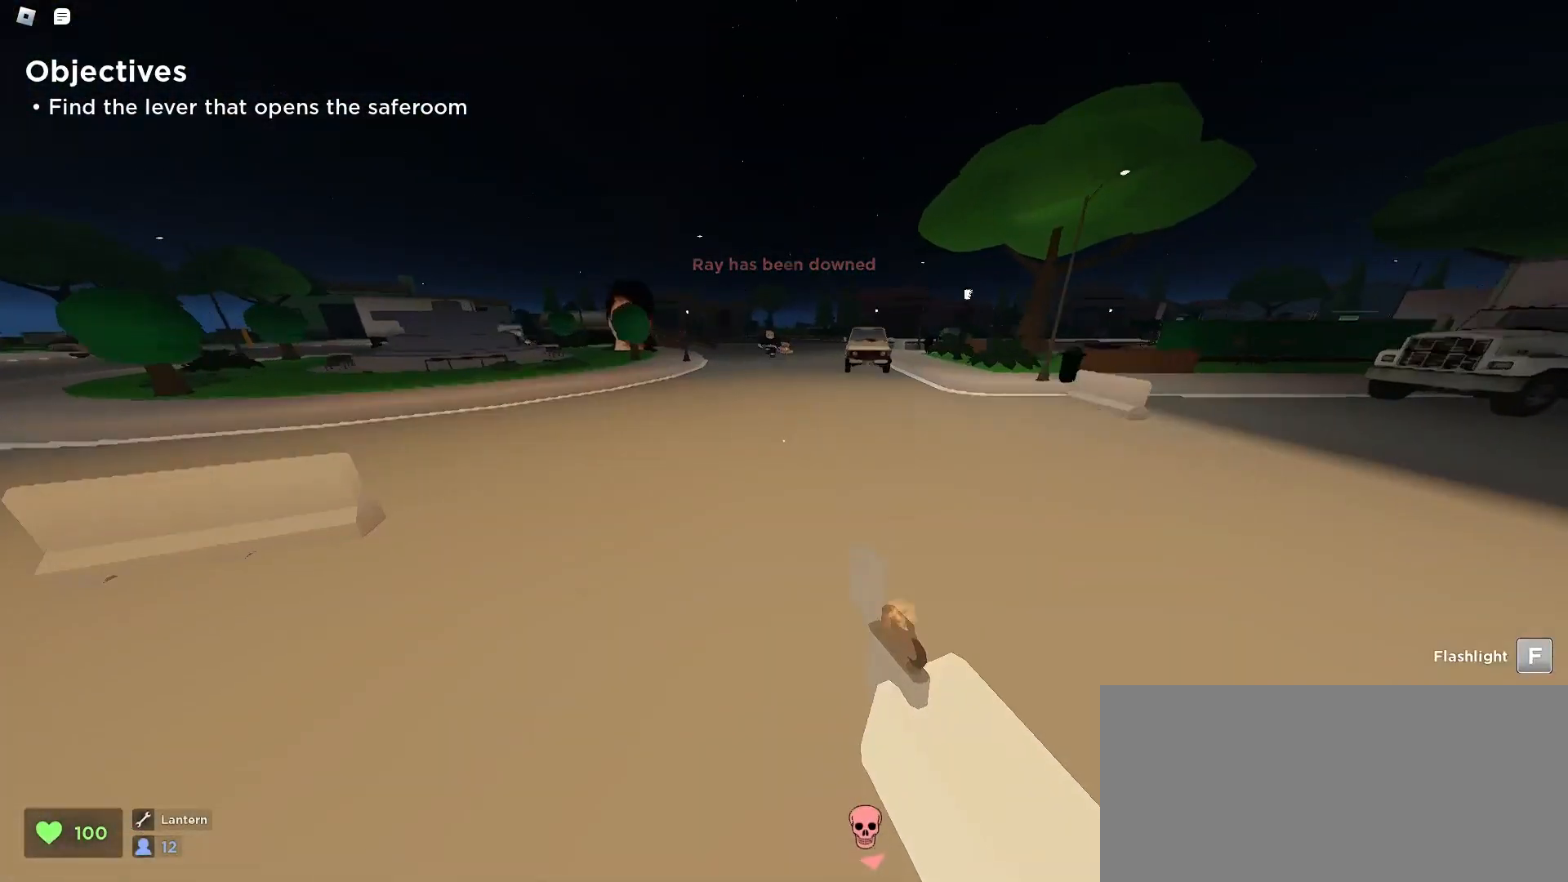
{"keys": ["a", "w"], "mouse": [], "events": [[167, "space", "down"], [267, "a", "down"], [300, "space", "up"], [333, "f", "down"], [433, "f", "up"]]}
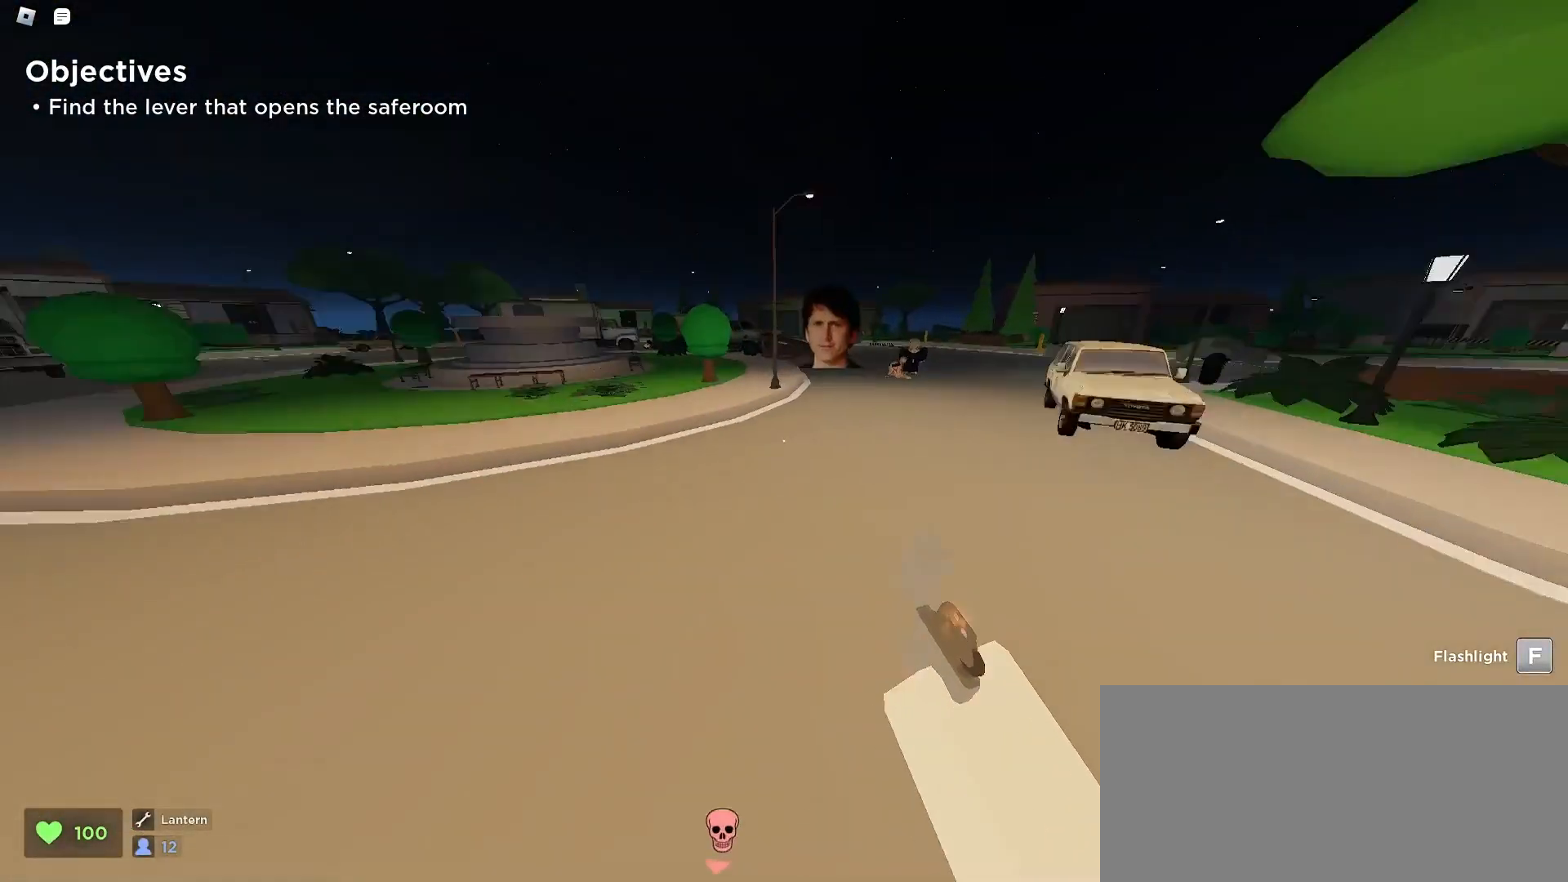
{"keys": ["d", "space", "w"], "mouse": [], "events": [[167, "a", "up"], [200, "d", "down"], [467, "space", "down"]]}
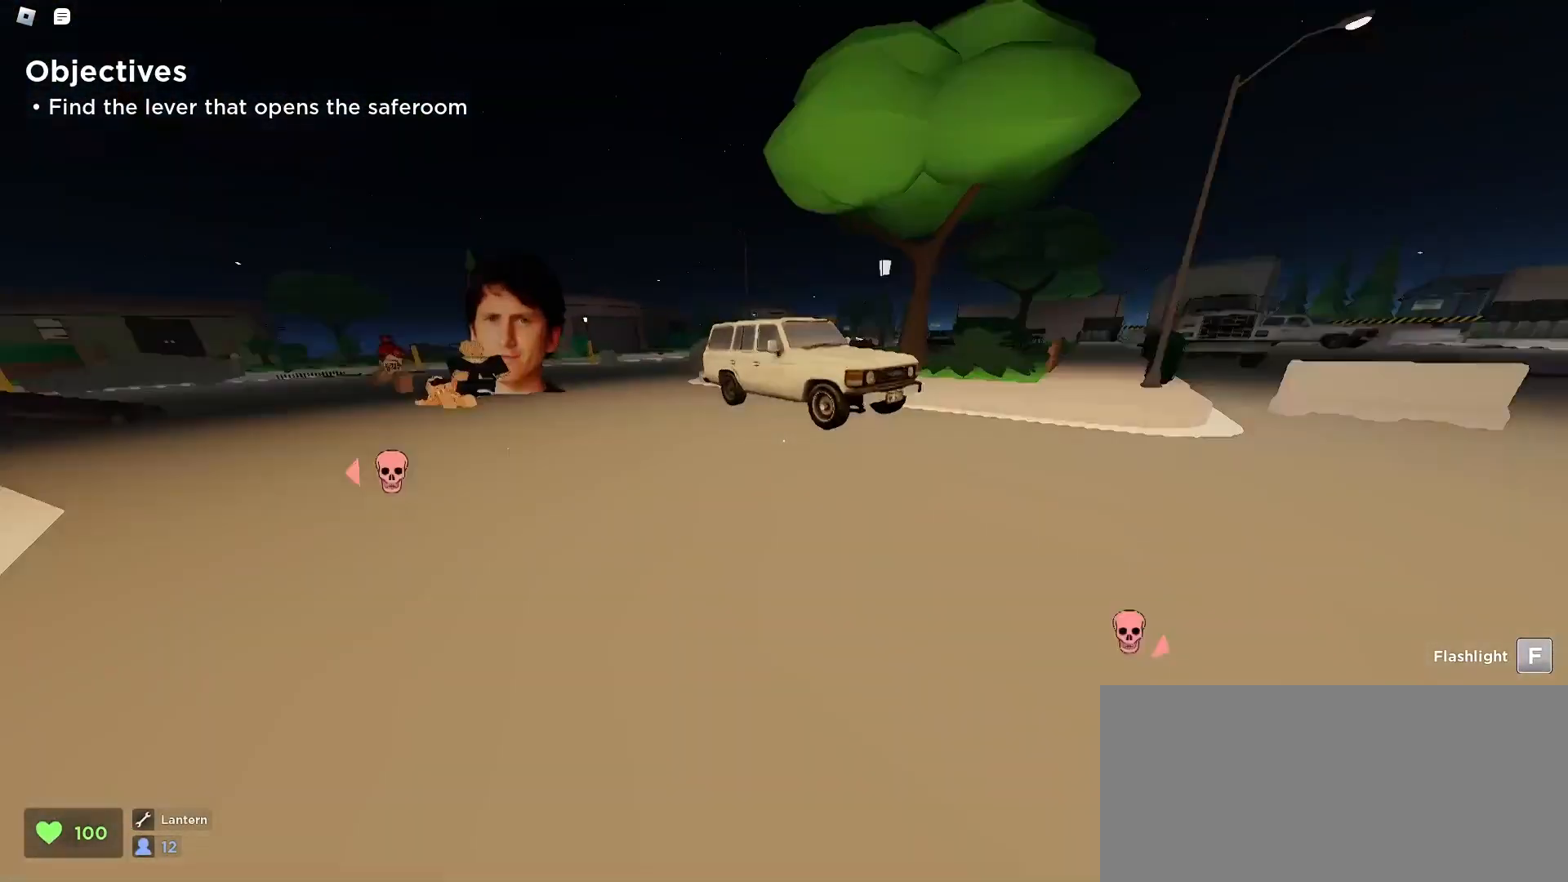
{"keys": ["a", "space", "w"], "mouse": [], "events": [[133, "space", "up"], [167, "d", "up"], [233, "a", "down"], [500, "space", "down"]]}